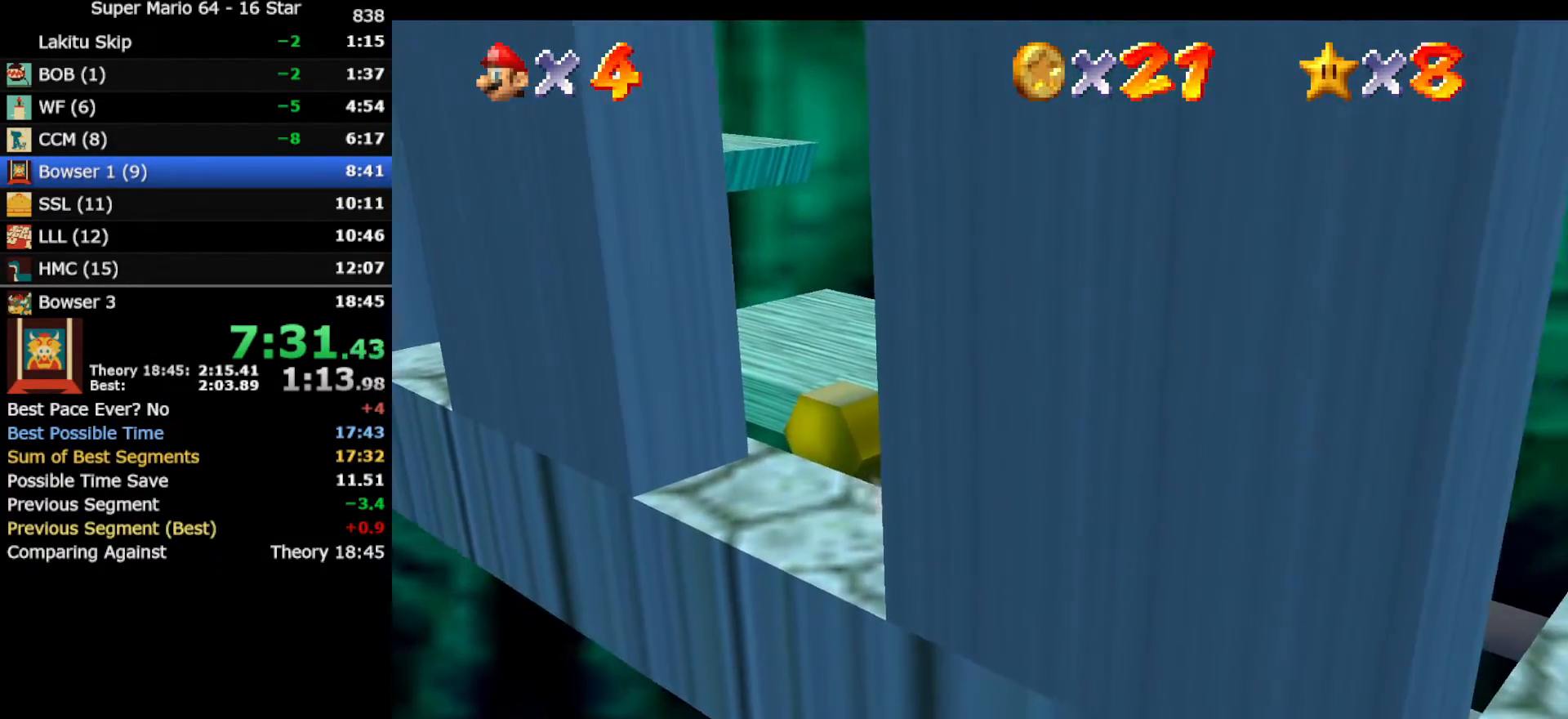
Gameplay with a controller (Nintendo layout); each line is a JSON object with the inputs held at the frame after it. "events" lists button and stick changes between this image and that frame as [ms after this image, input, new state], when the widget could be followed in between. Not read: L3 R3 other_buttons.
{"buttons": ["A"], "left_stick": "up-left", "events": [[183, "A", "down"]]}
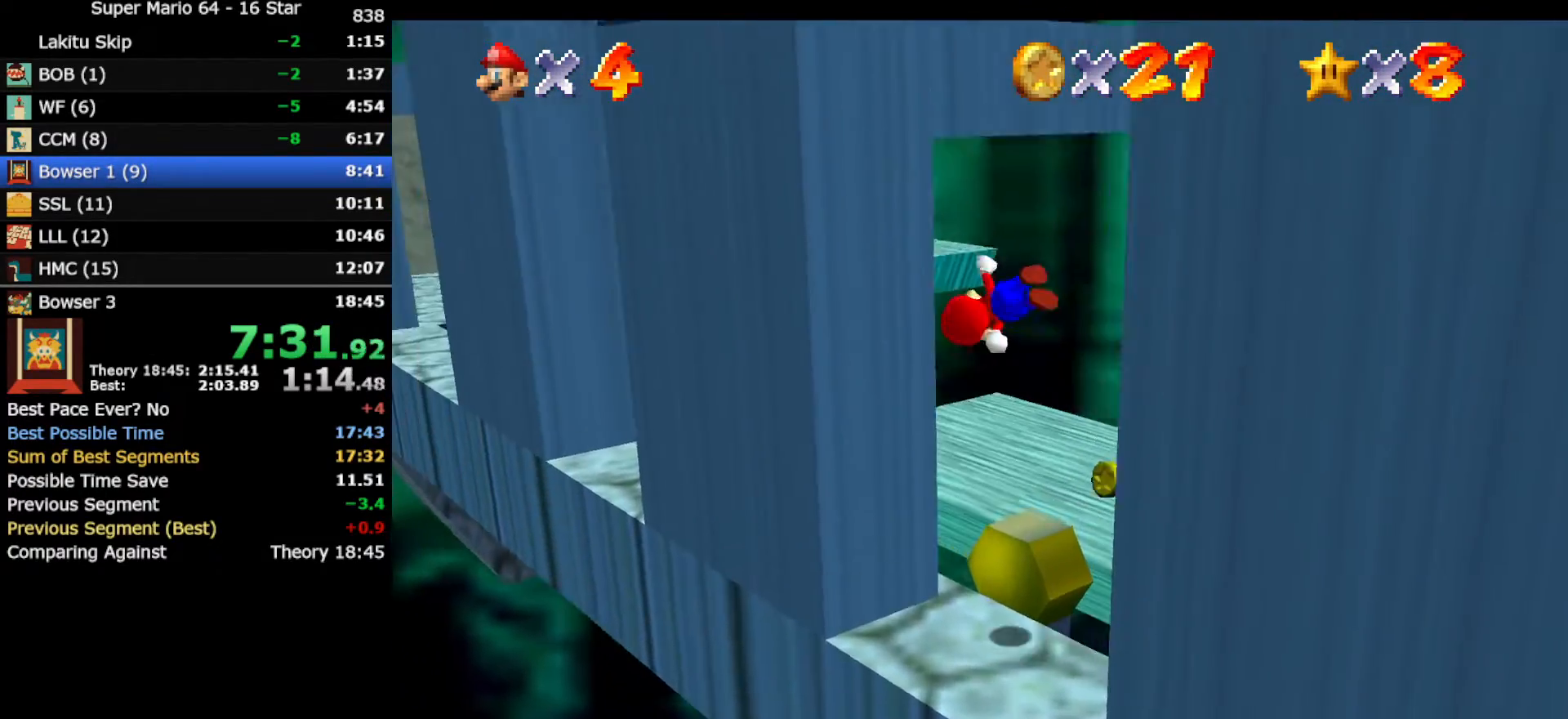
{"buttons": ["A"], "left_stick": "right", "events": [[133, "A", "up"], [300, "A", "down"], [300, "left_stick", "right"]]}
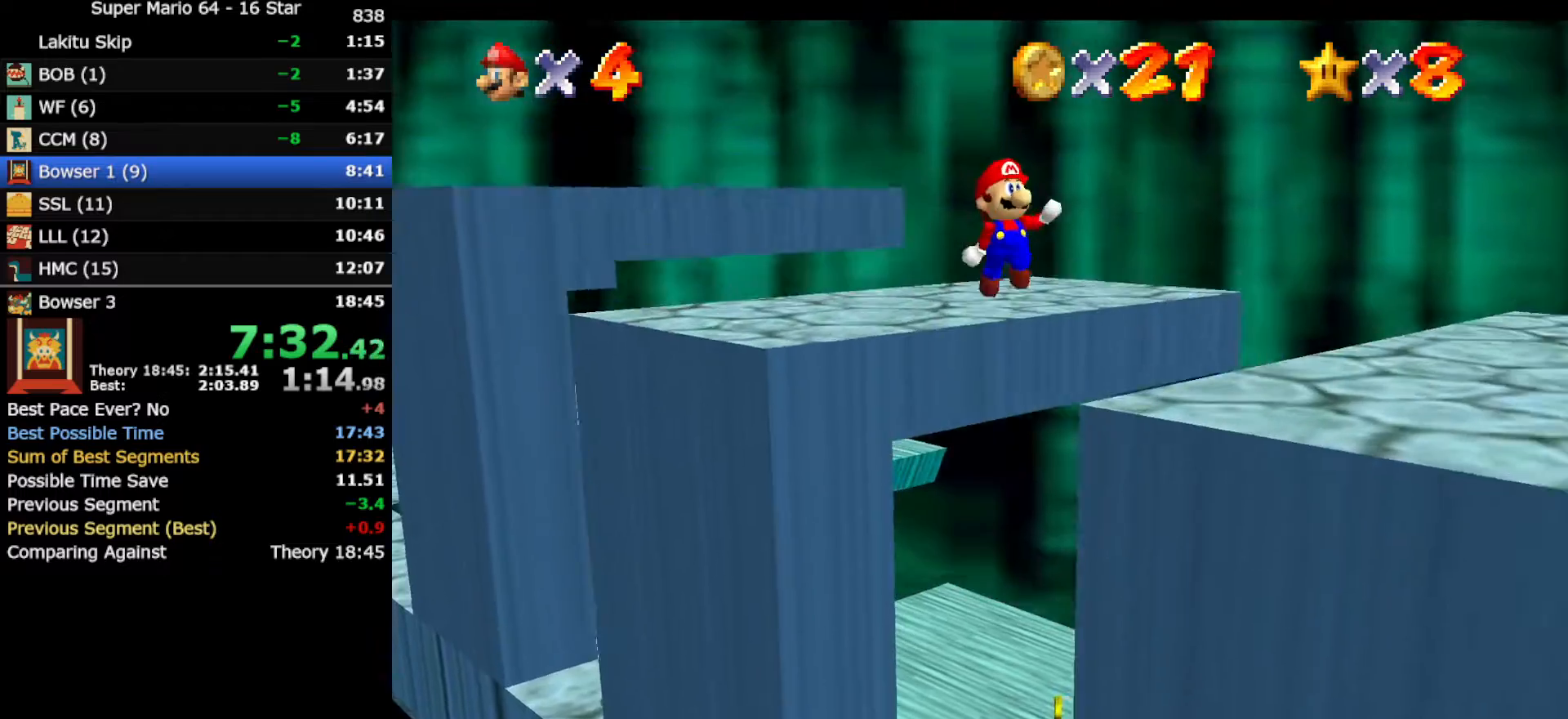
{"buttons": [], "left_stick": "right", "events": [[267, "A", "up"], [383, "C_RIGHT", "down"], [500, "C_RIGHT", "up"]]}
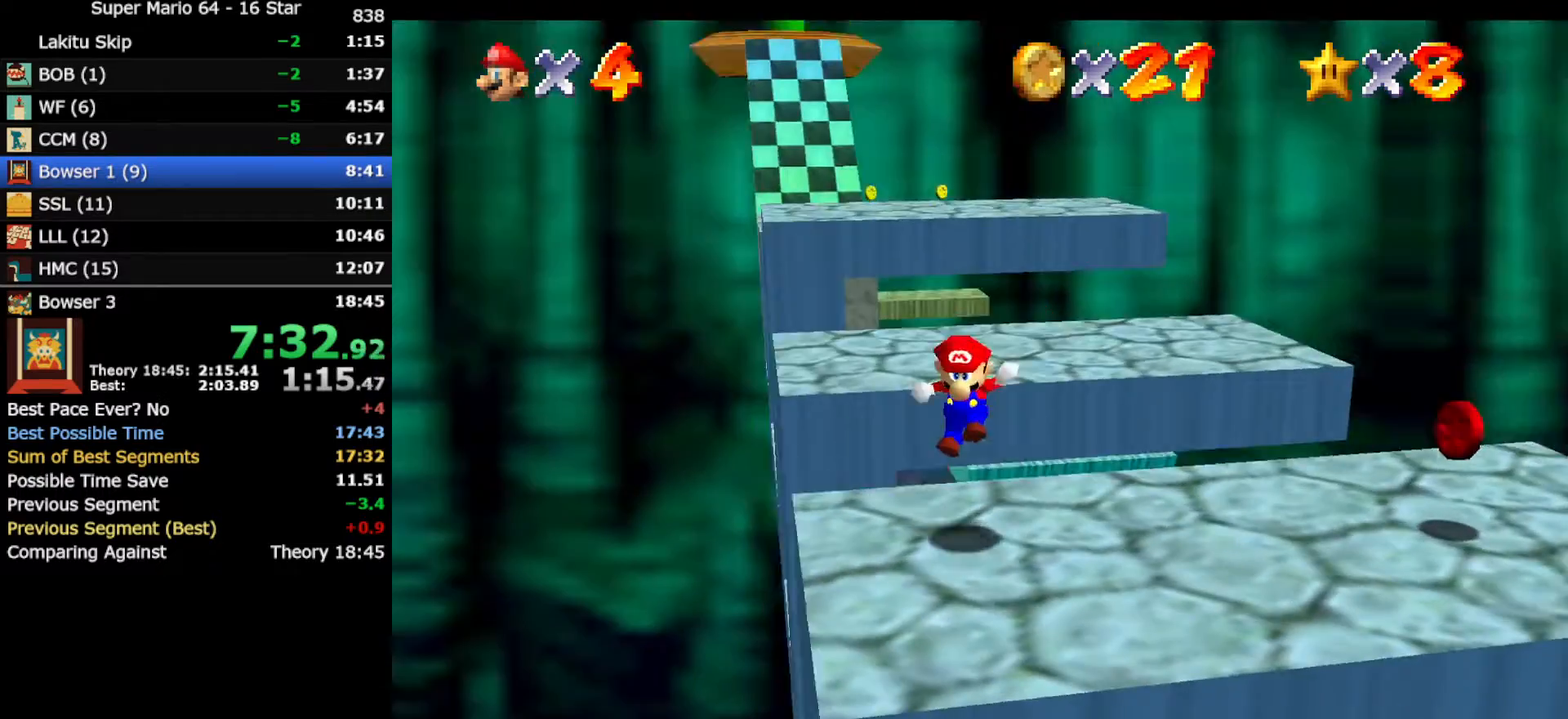
{"buttons": [], "left_stick": "up-right", "events": [[233, "left_stick", "up-right"]]}
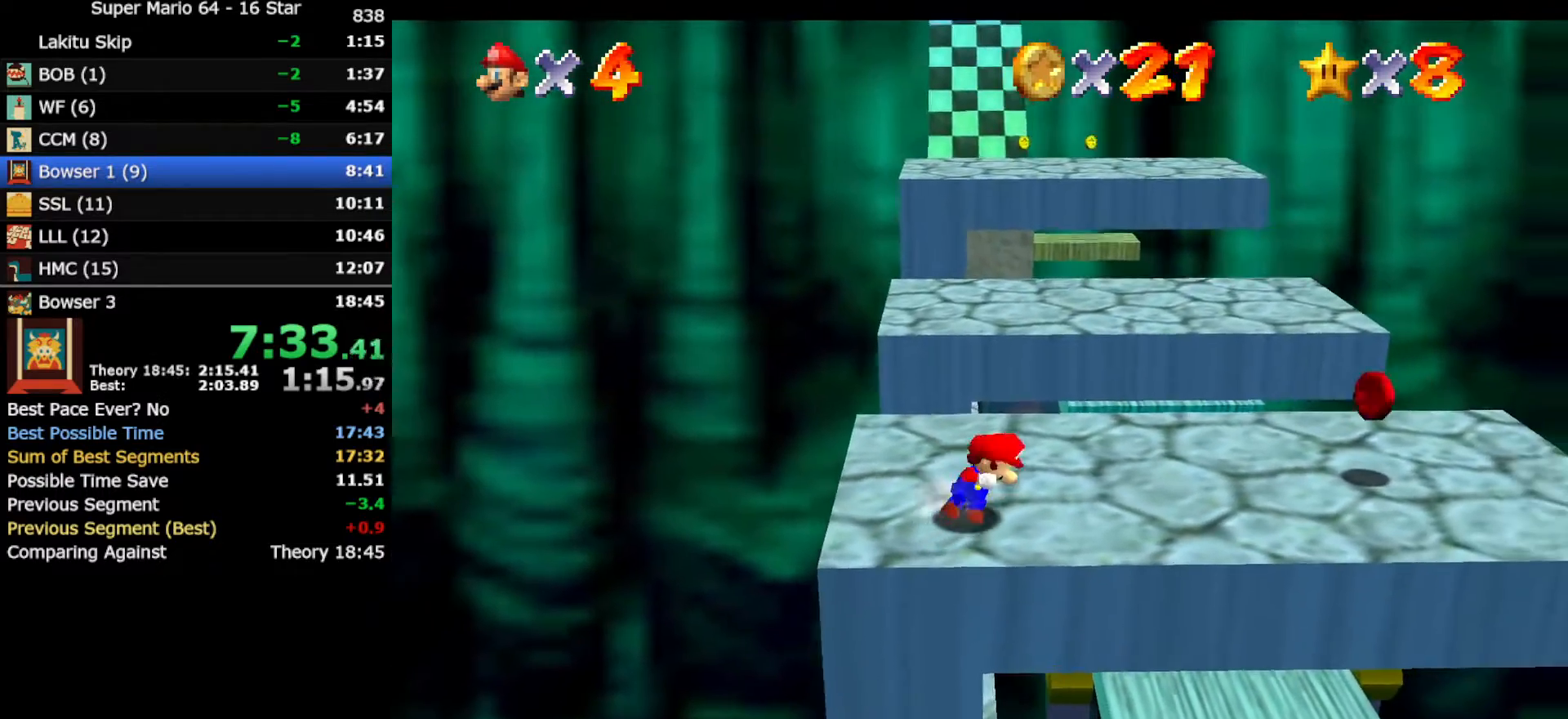
{"buttons": [], "left_stick": "right", "events": [[200, "left_stick", "right"]]}
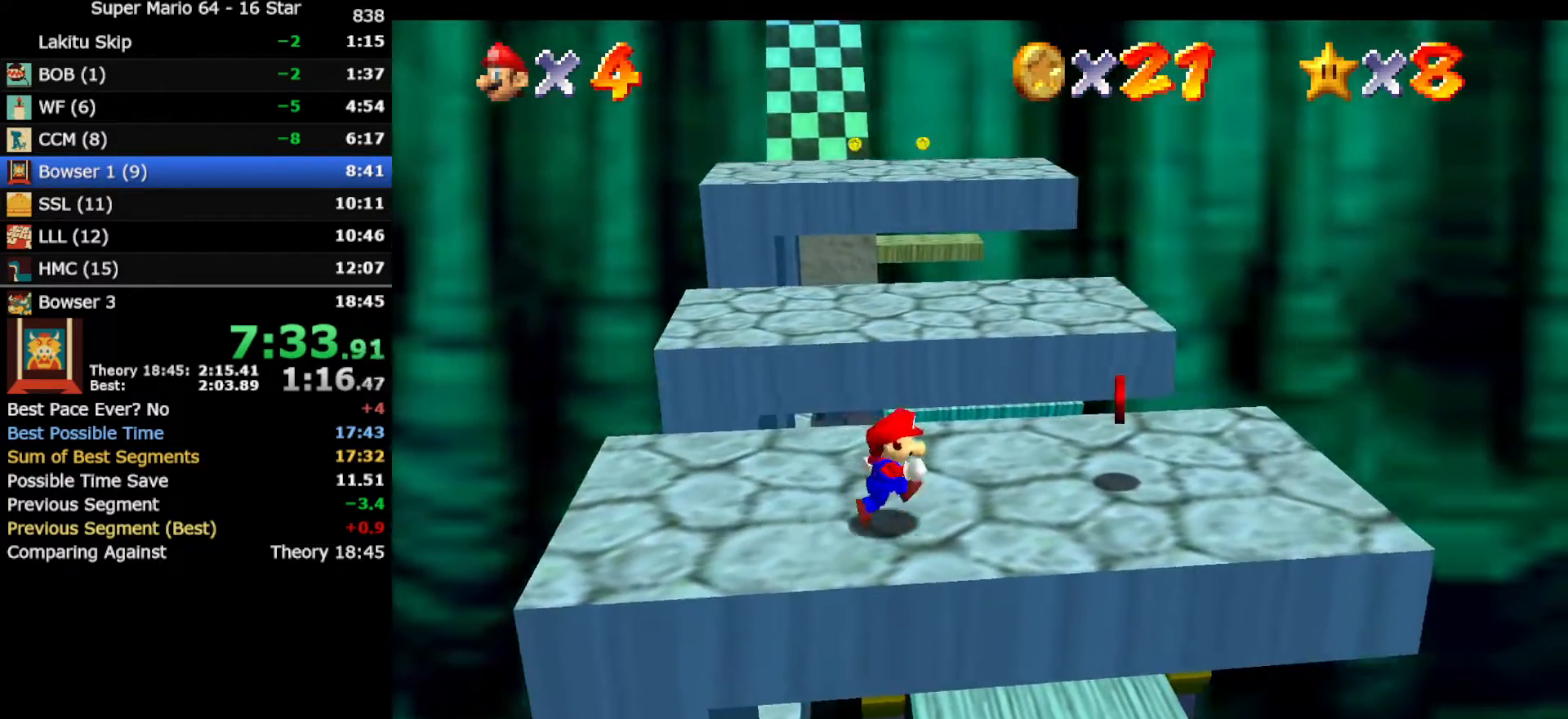
{"buttons": [], "left_stick": "up-left", "events": [[383, "left_stick", "up"], [433, "left_stick", "up-left"]]}
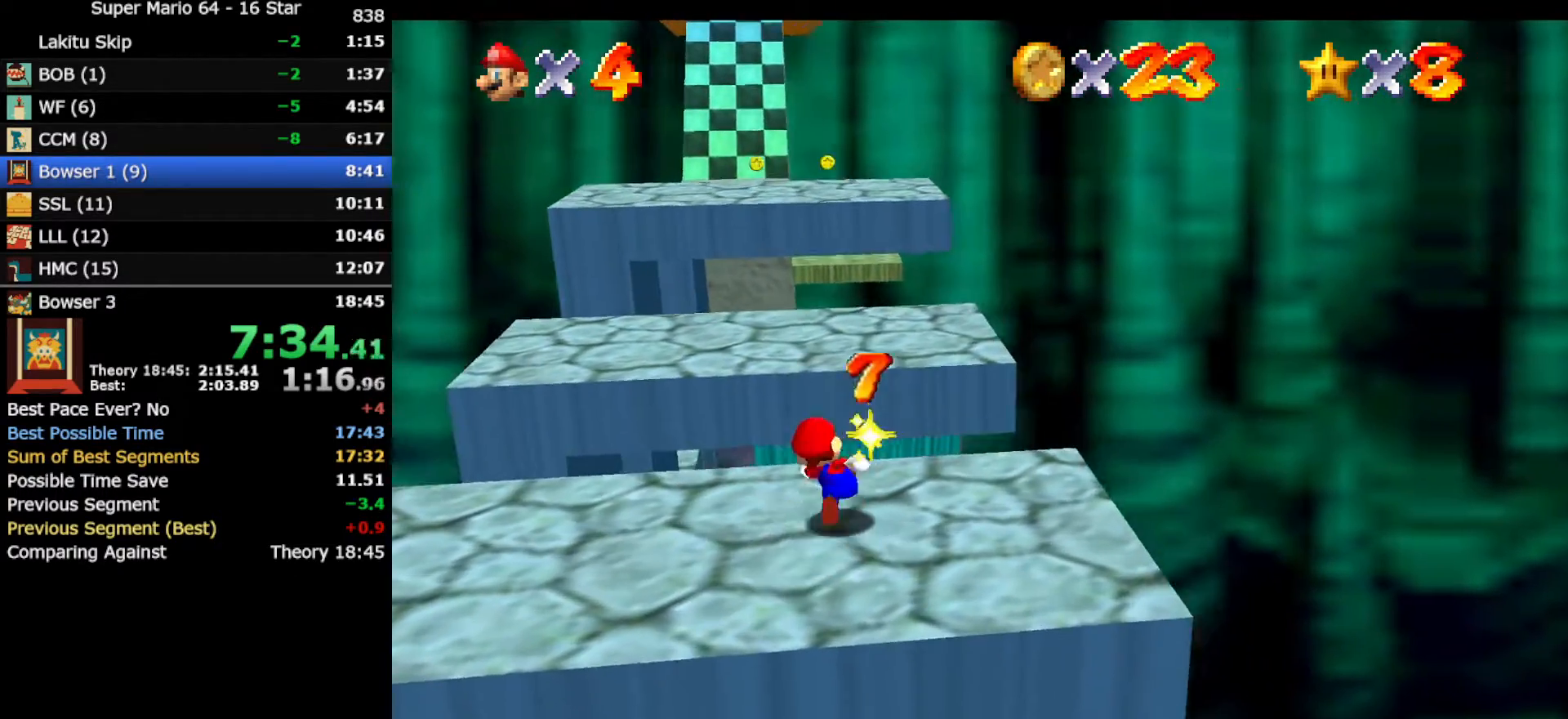
{"buttons": ["B"], "left_stick": "up", "events": [[100, "A", "down"], [283, "left_stick", "up"], [317, "A", "up"], [467, "B", "down"]]}
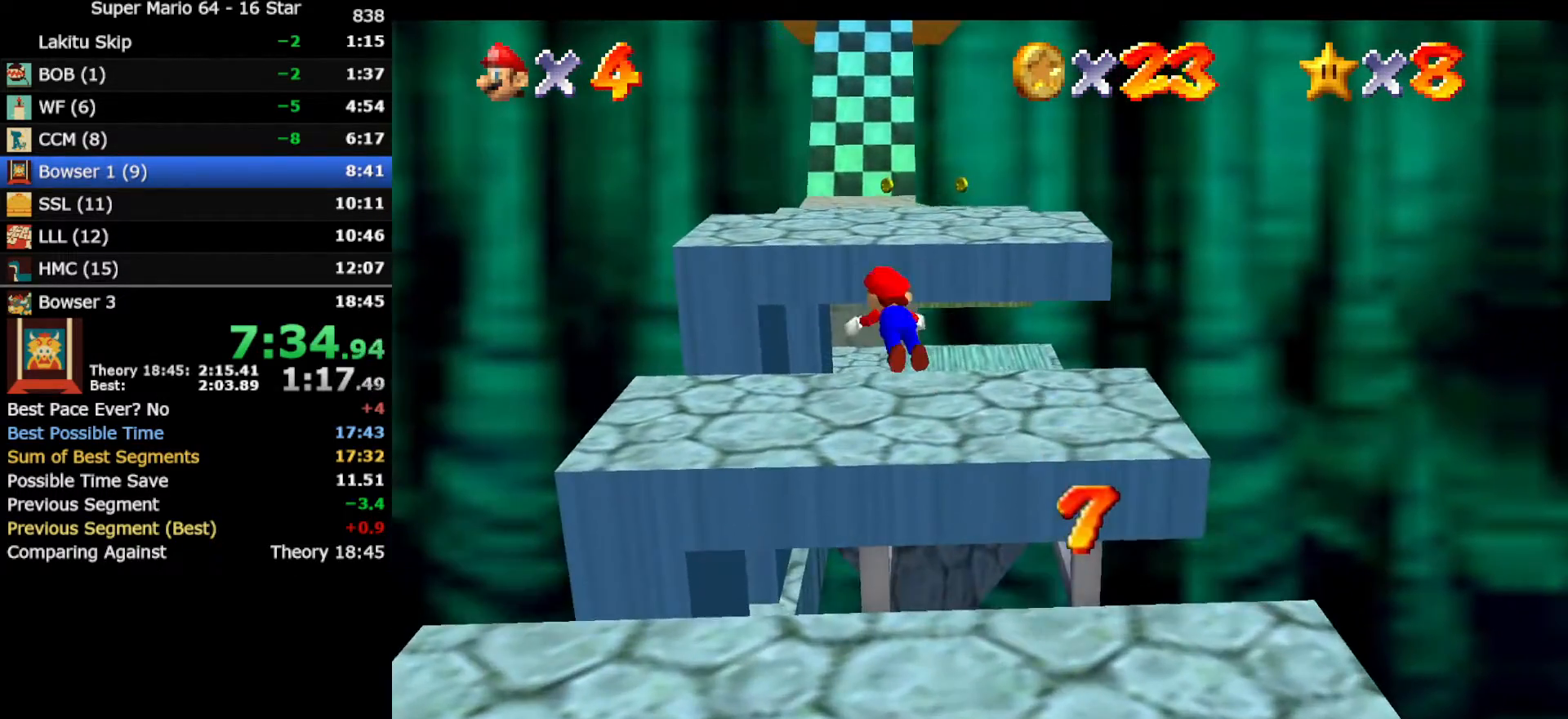
{"buttons": [], "left_stick": "up", "events": [[100, "B", "up"], [350, "B", "down"], [417, "A", "down"], [417, "B", "up"], [467, "A", "up"]]}
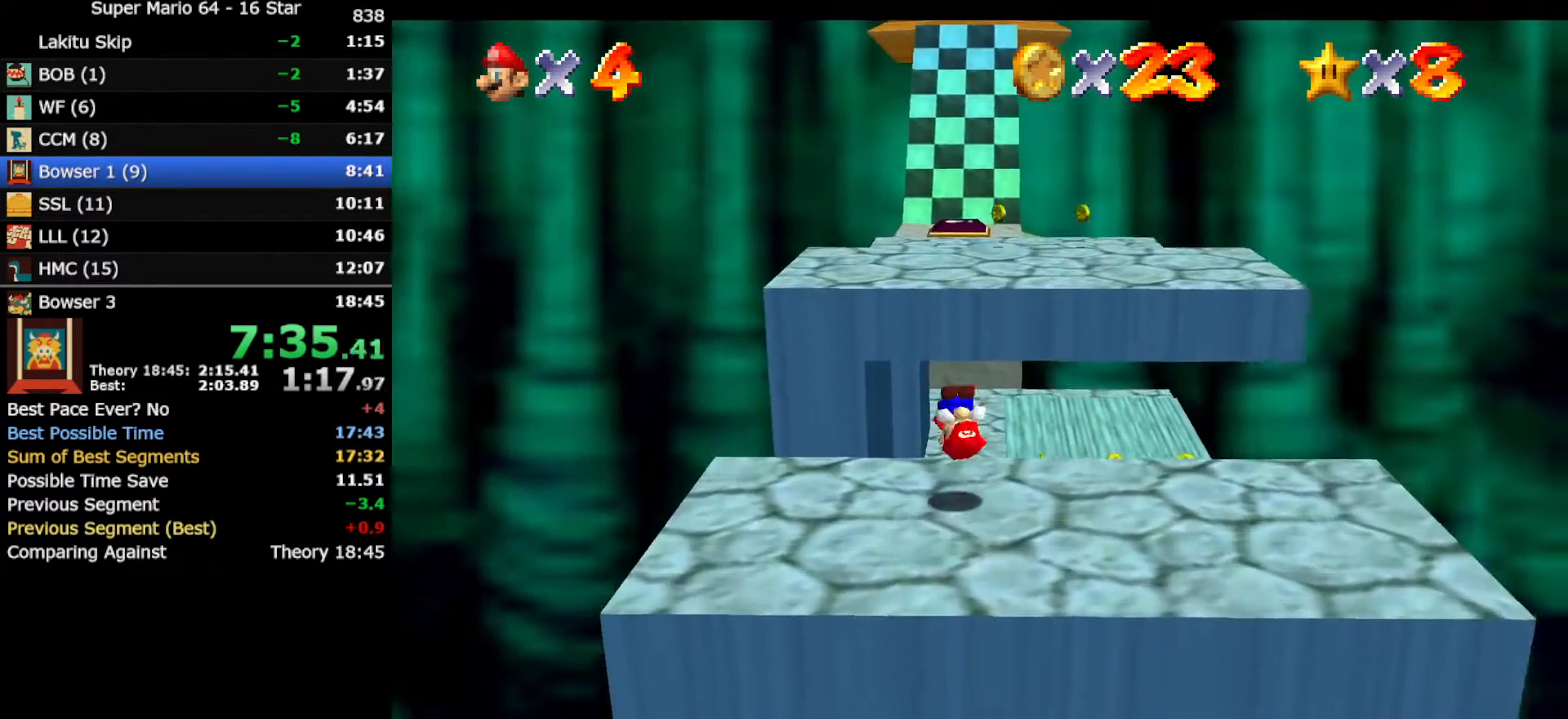
{"buttons": [], "left_stick": "up", "events": []}
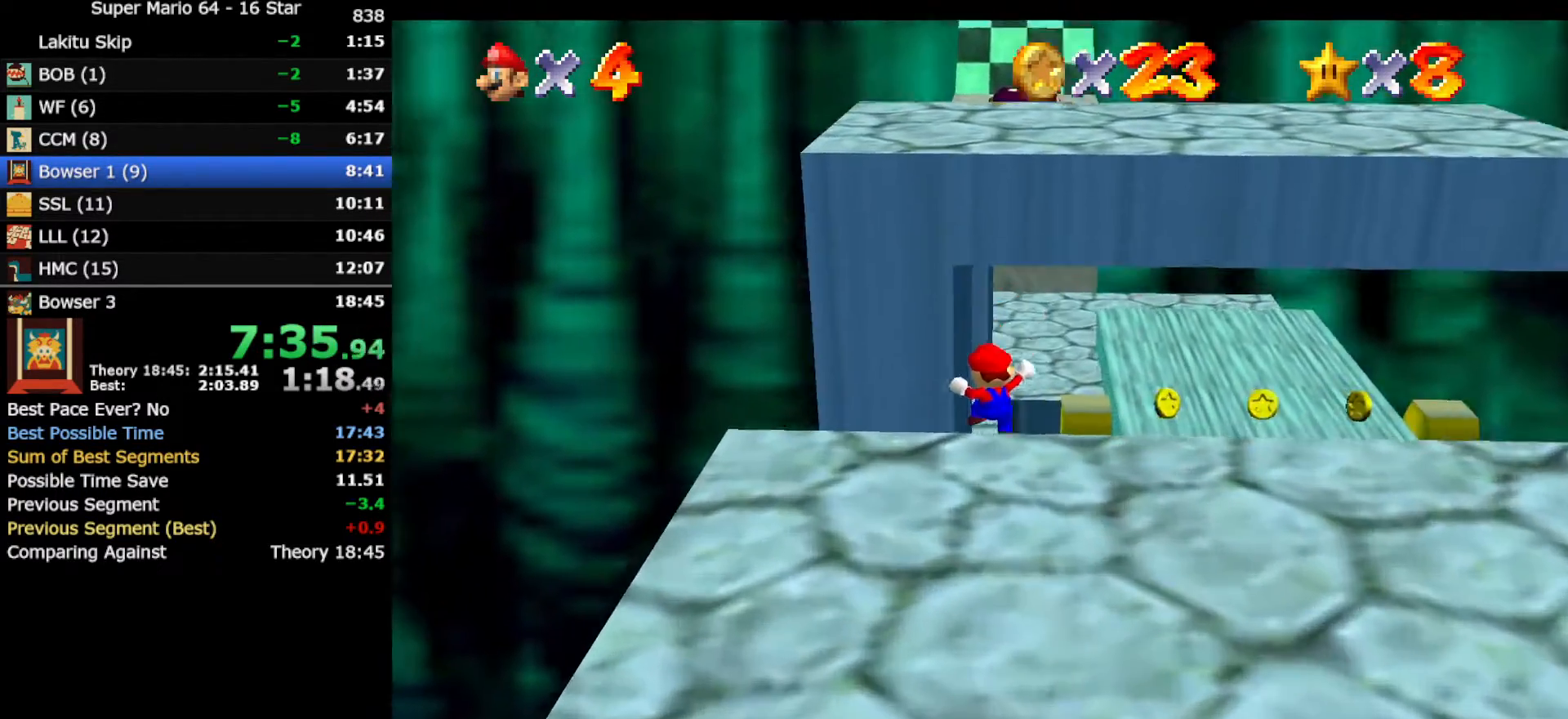
{"buttons": [], "left_stick": "up", "events": []}
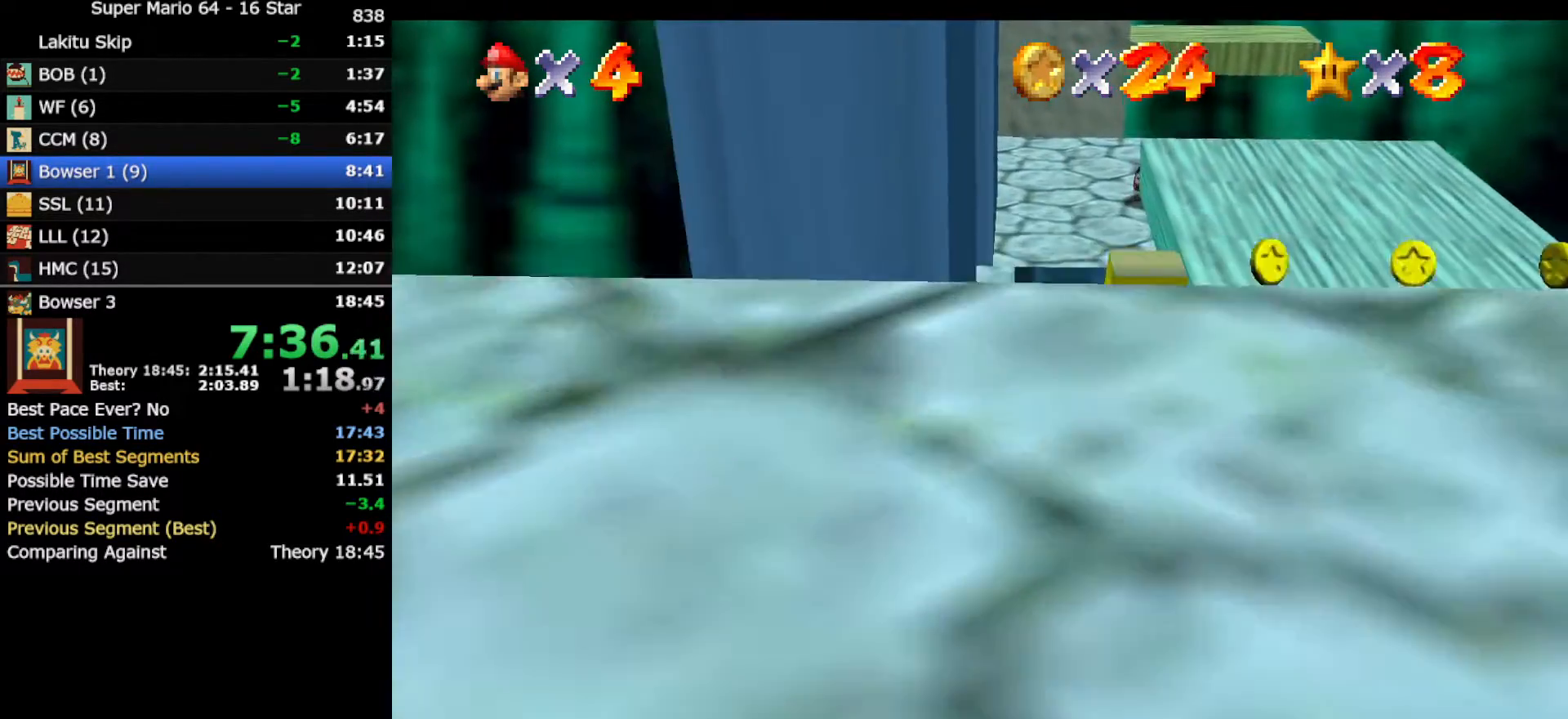
{"buttons": ["Z"], "left_stick": "up", "events": [[133, "Z", "down"], [150, "A", "down"], [467, "A", "up"]]}
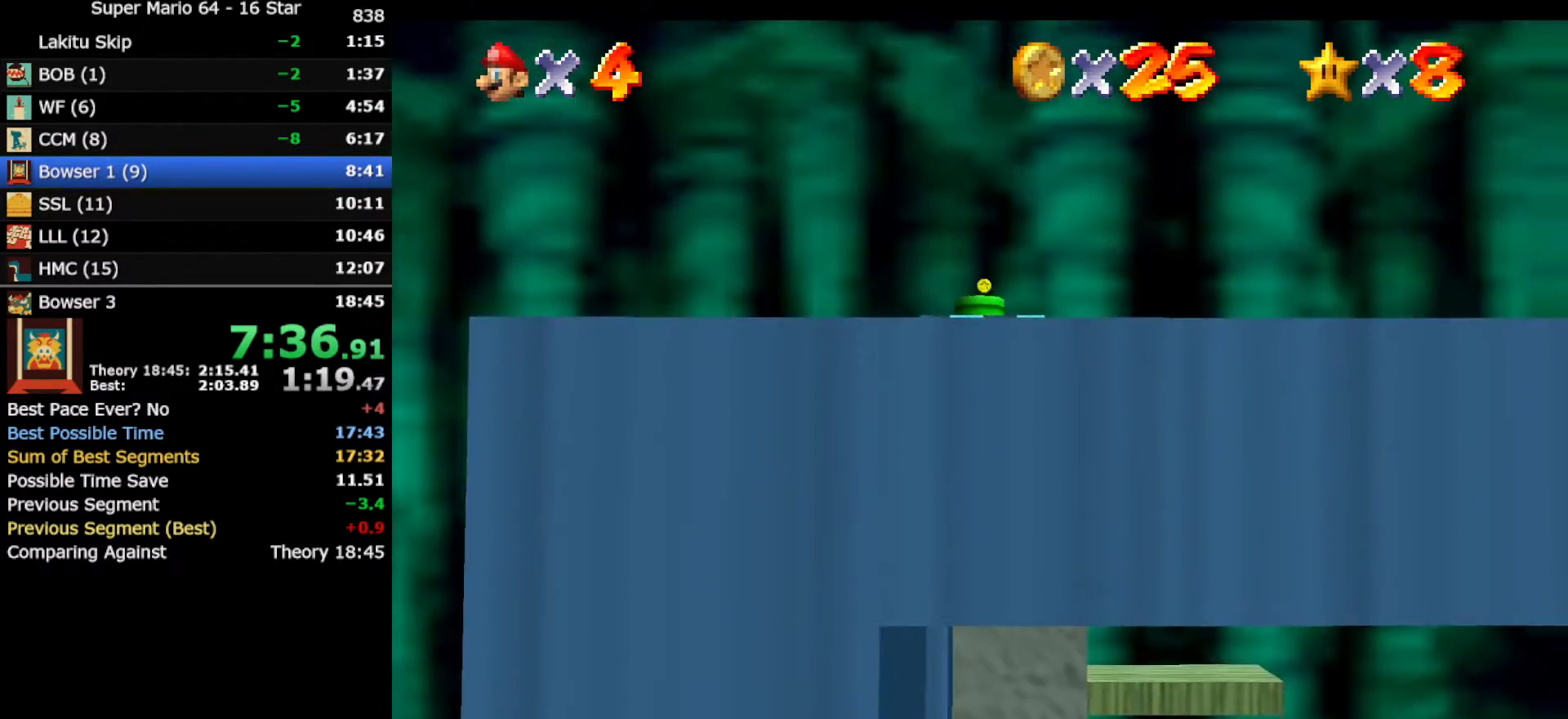
{"buttons": [], "left_stick": "center", "events": [[367, "Z", "up"], [483, "left_stick", "center"]]}
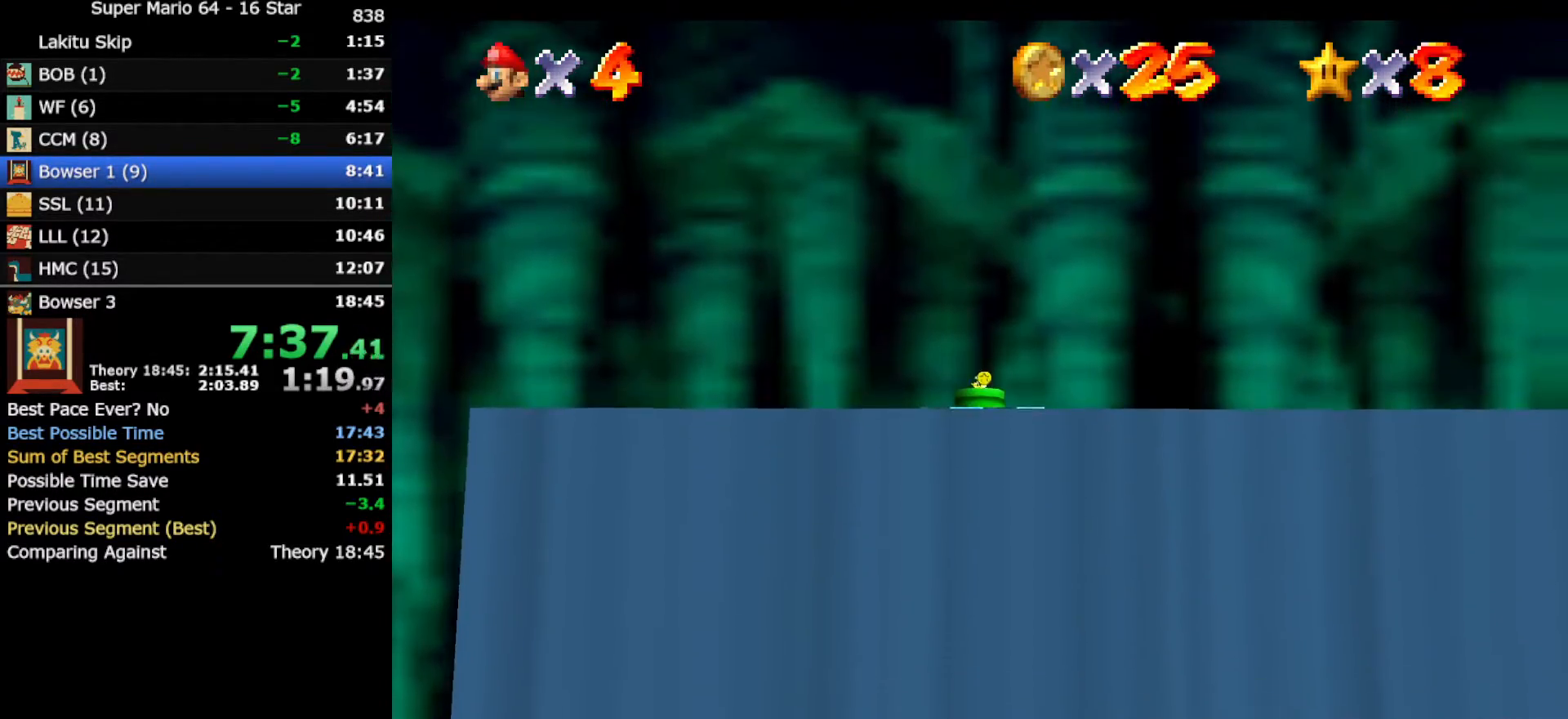
{"buttons": [], "left_stick": "up", "events": [[300, "left_stick", "up-right"], [400, "left_stick", "up"]]}
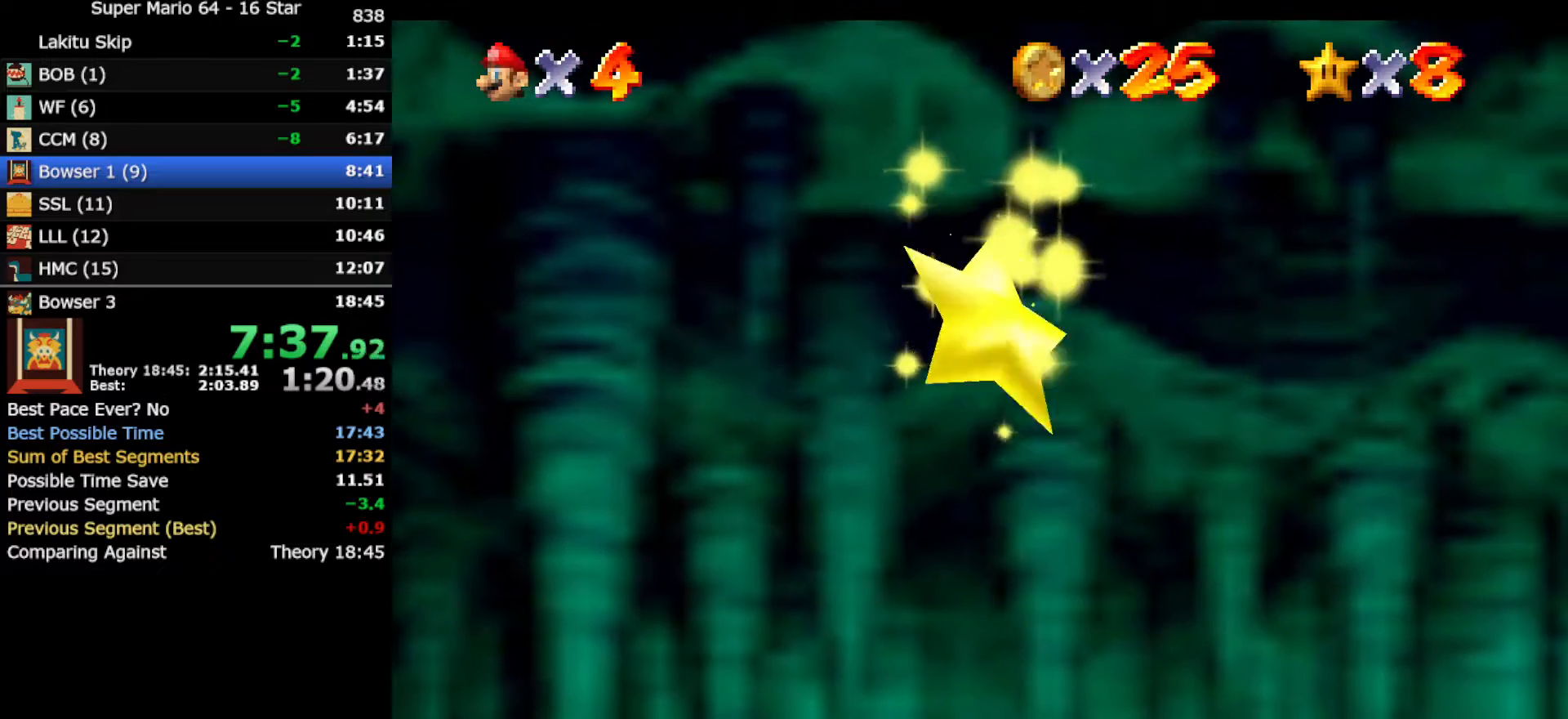
{"buttons": [], "left_stick": "up", "events": []}
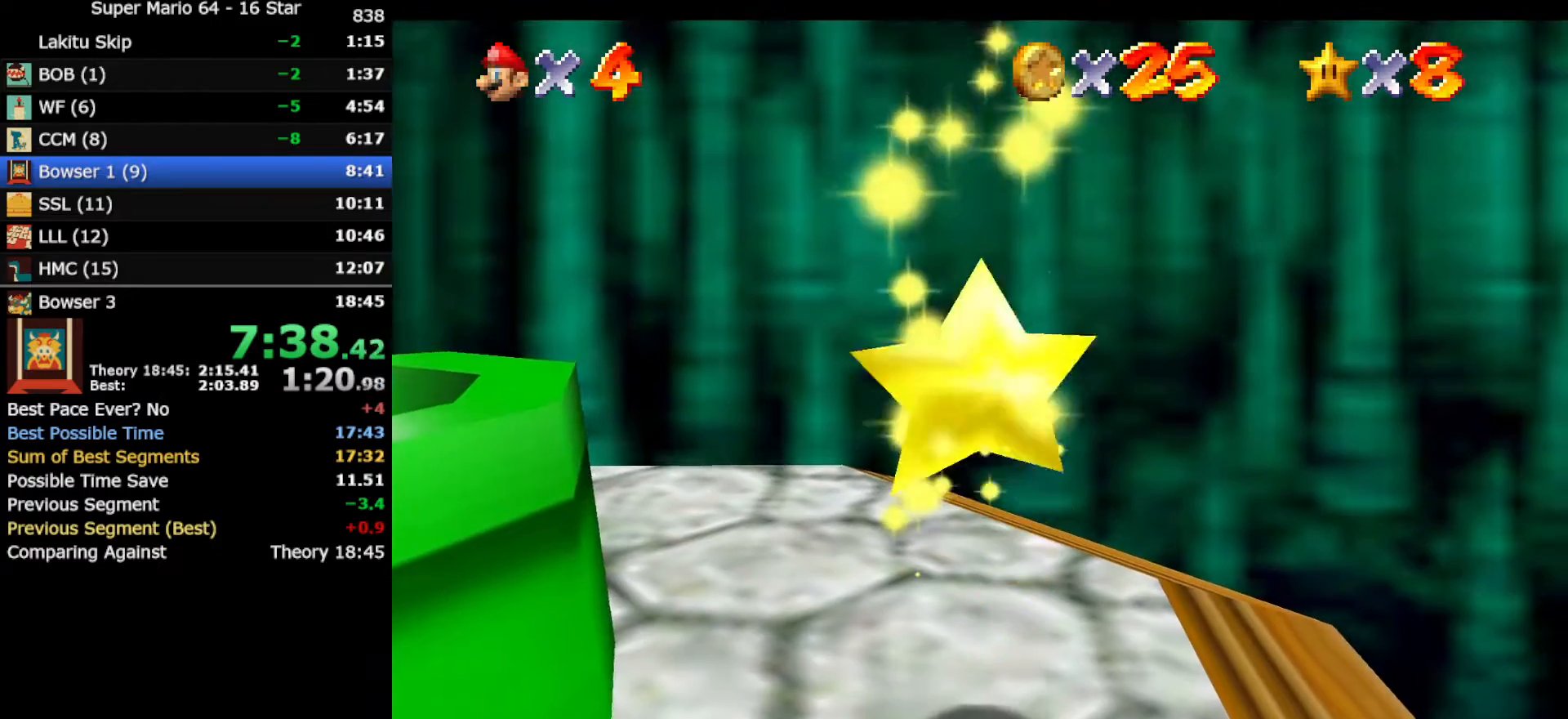
{"buttons": [], "left_stick": "up", "events": []}
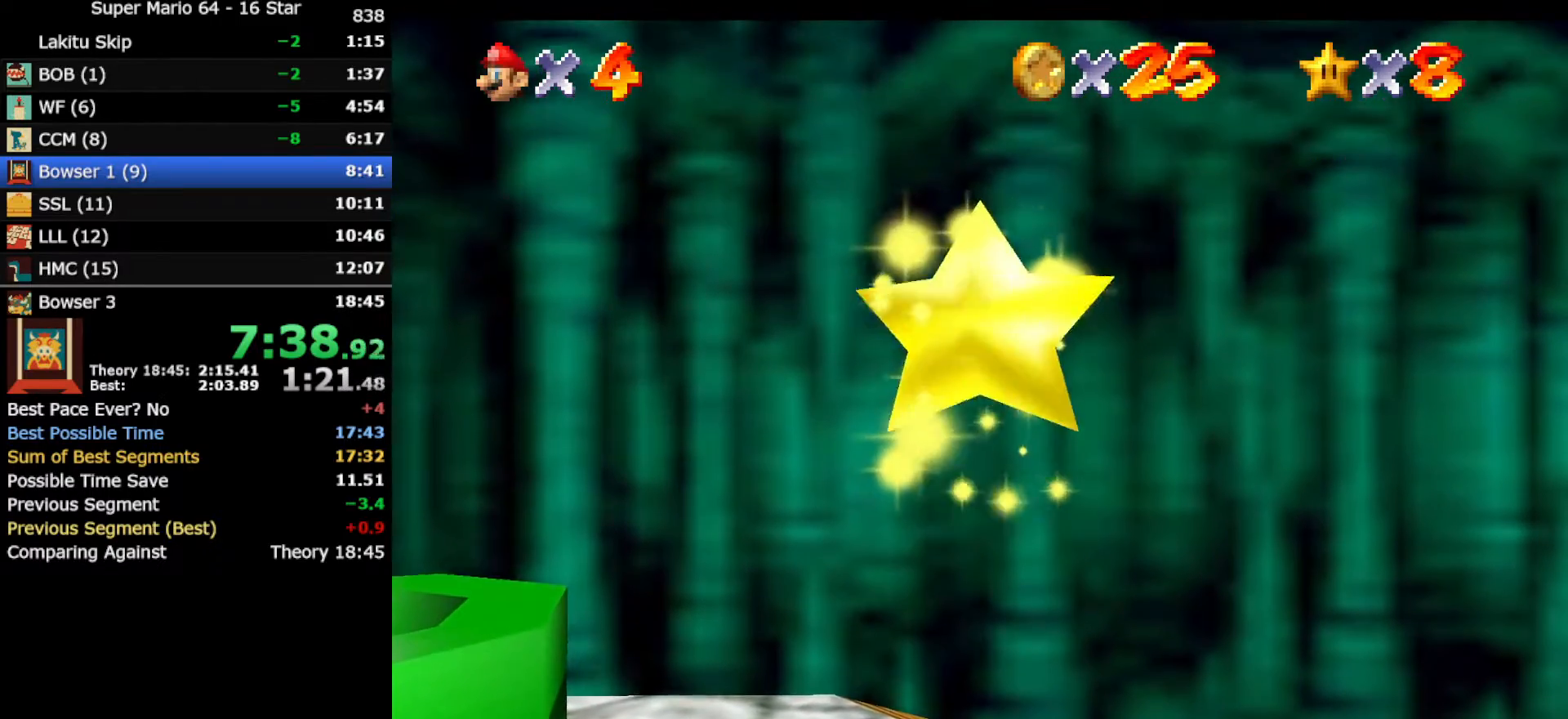
{"buttons": [], "left_stick": "up", "events": [[50, "Z", "down"], [83, "Z", "up"]]}
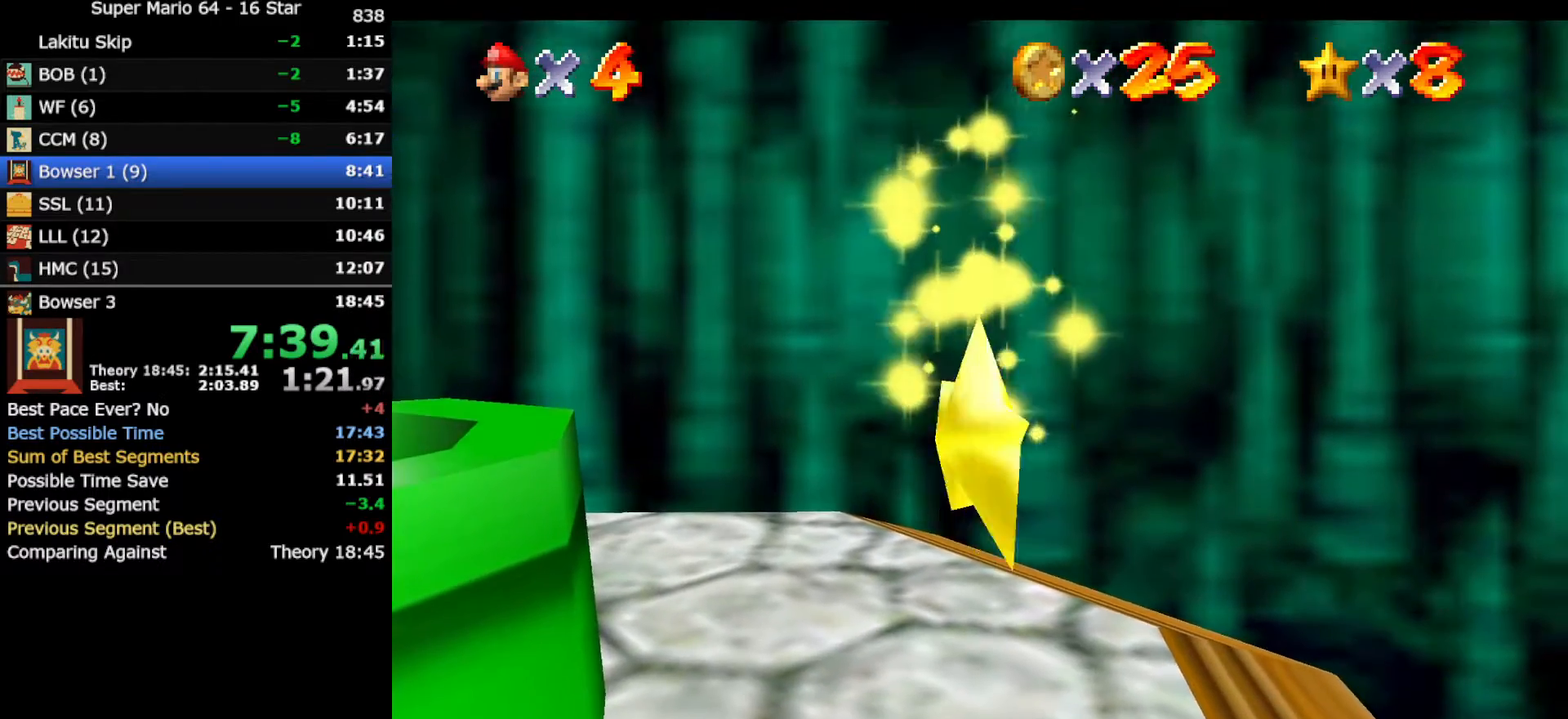
{"buttons": [], "left_stick": "up", "events": []}
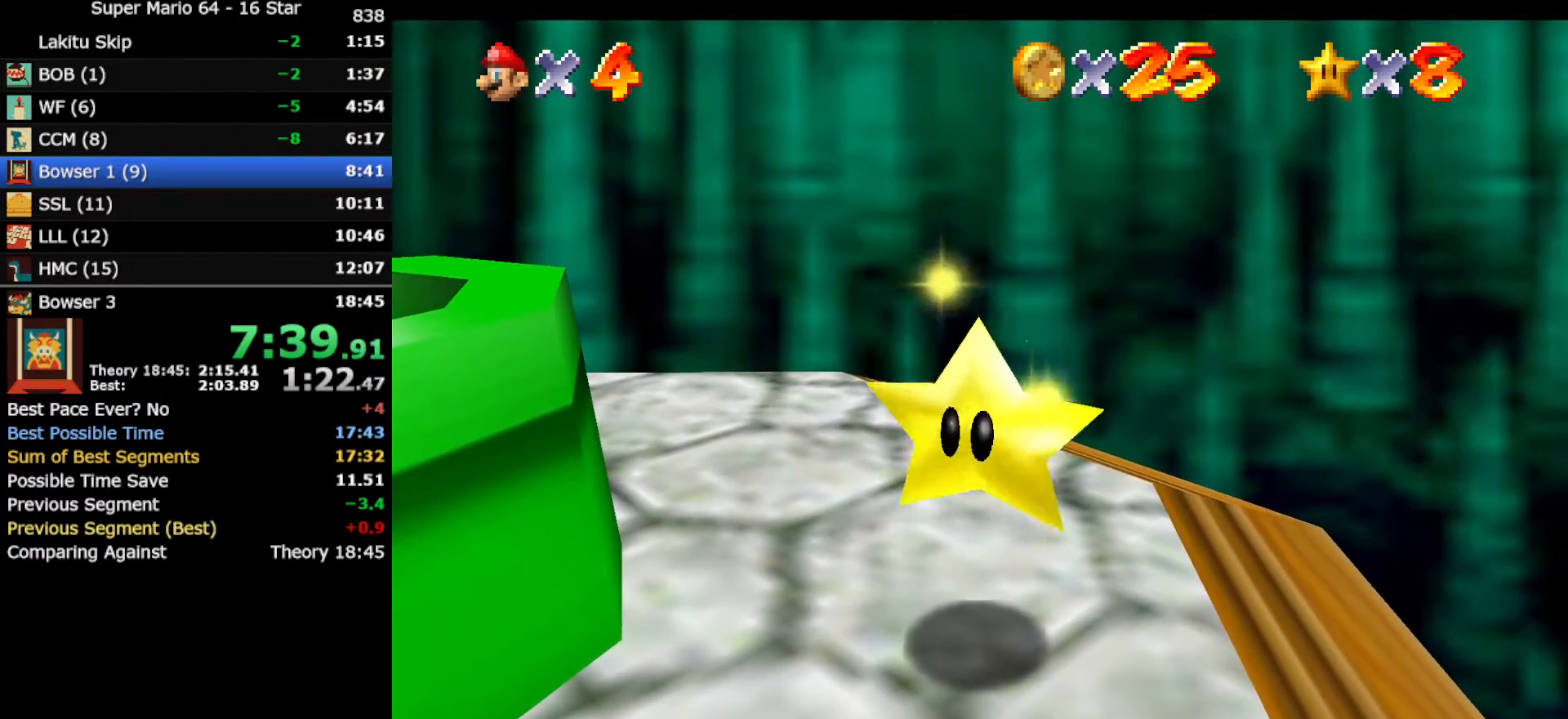
{"buttons": [], "left_stick": "up", "events": []}
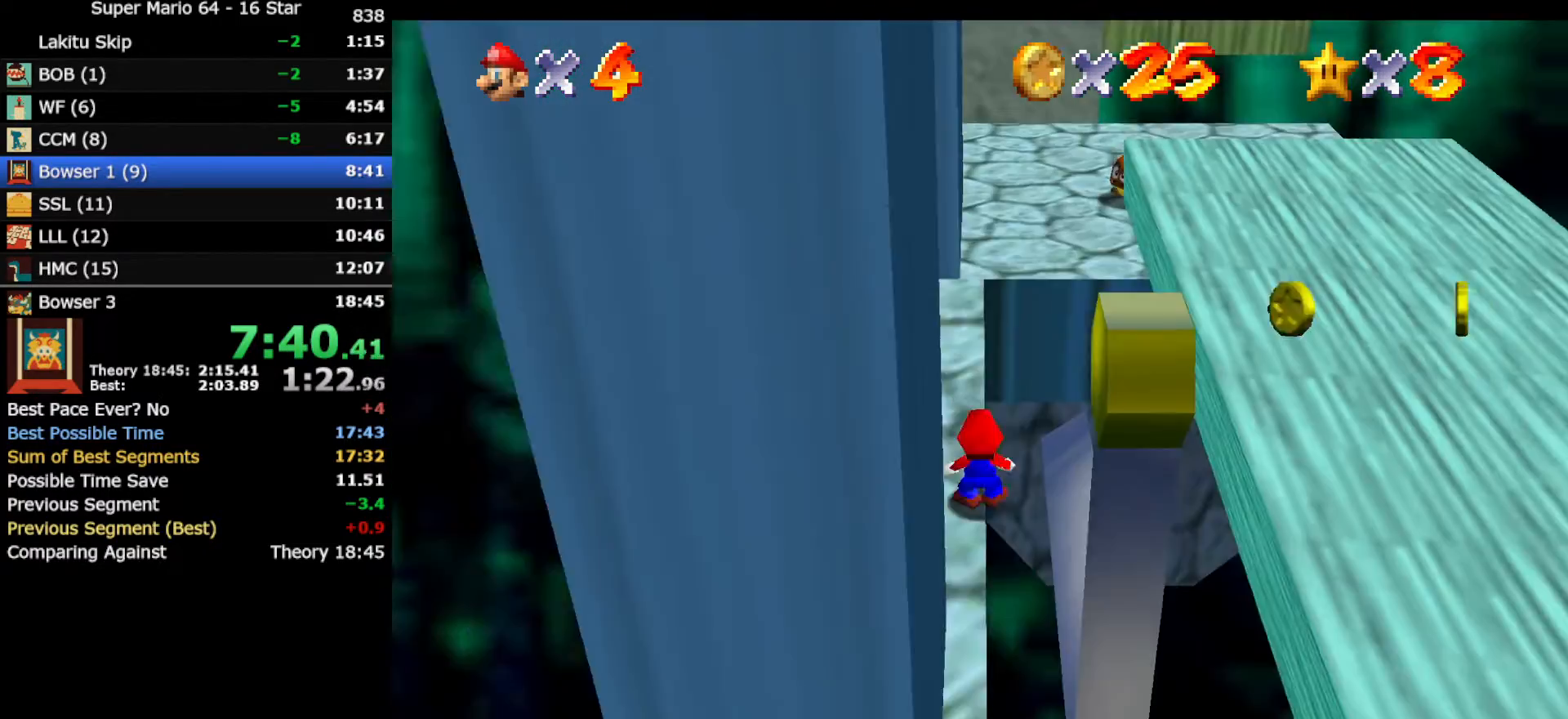
{"buttons": ["Z"], "left_stick": "up", "events": [[267, "Z", "down"], [300, "A", "down"], [417, "A", "up"]]}
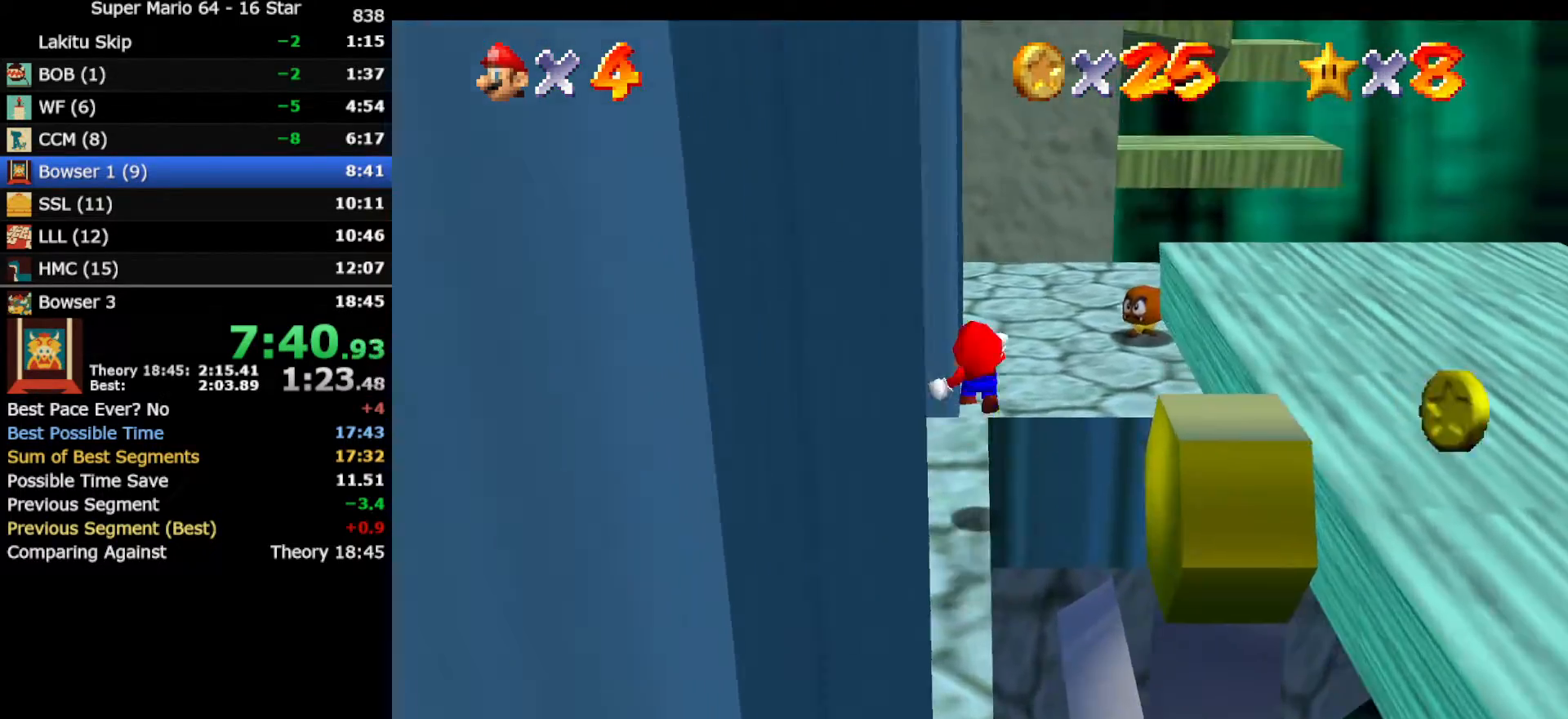
{"buttons": ["Z"], "left_stick": "left", "events": [[50, "C_LEFT", "down"], [133, "C_LEFT", "up"], [200, "C_LEFT", "down"], [200, "left_stick", "left"], [267, "C_LEFT", "up"]]}
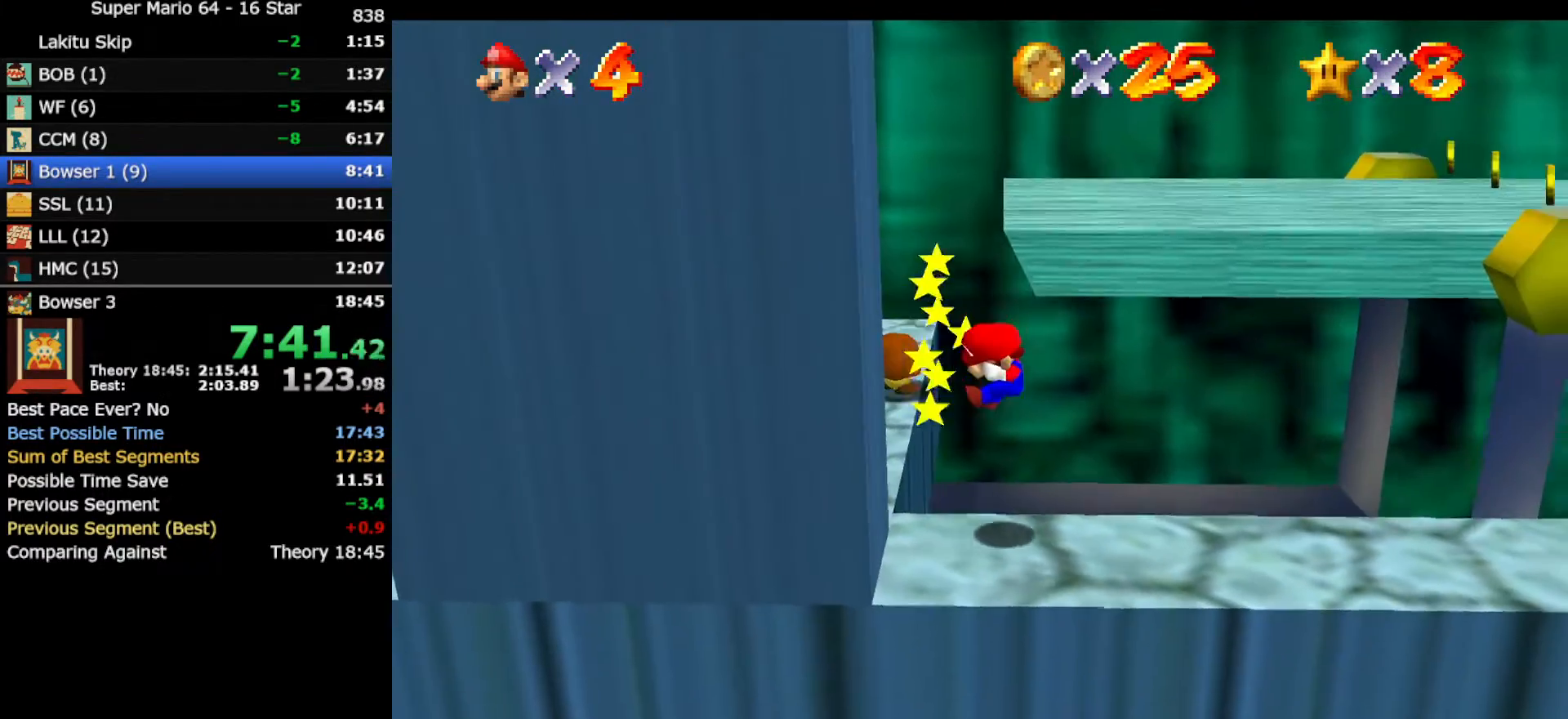
{"buttons": [], "left_stick": "left", "events": [[450, "Z", "up"]]}
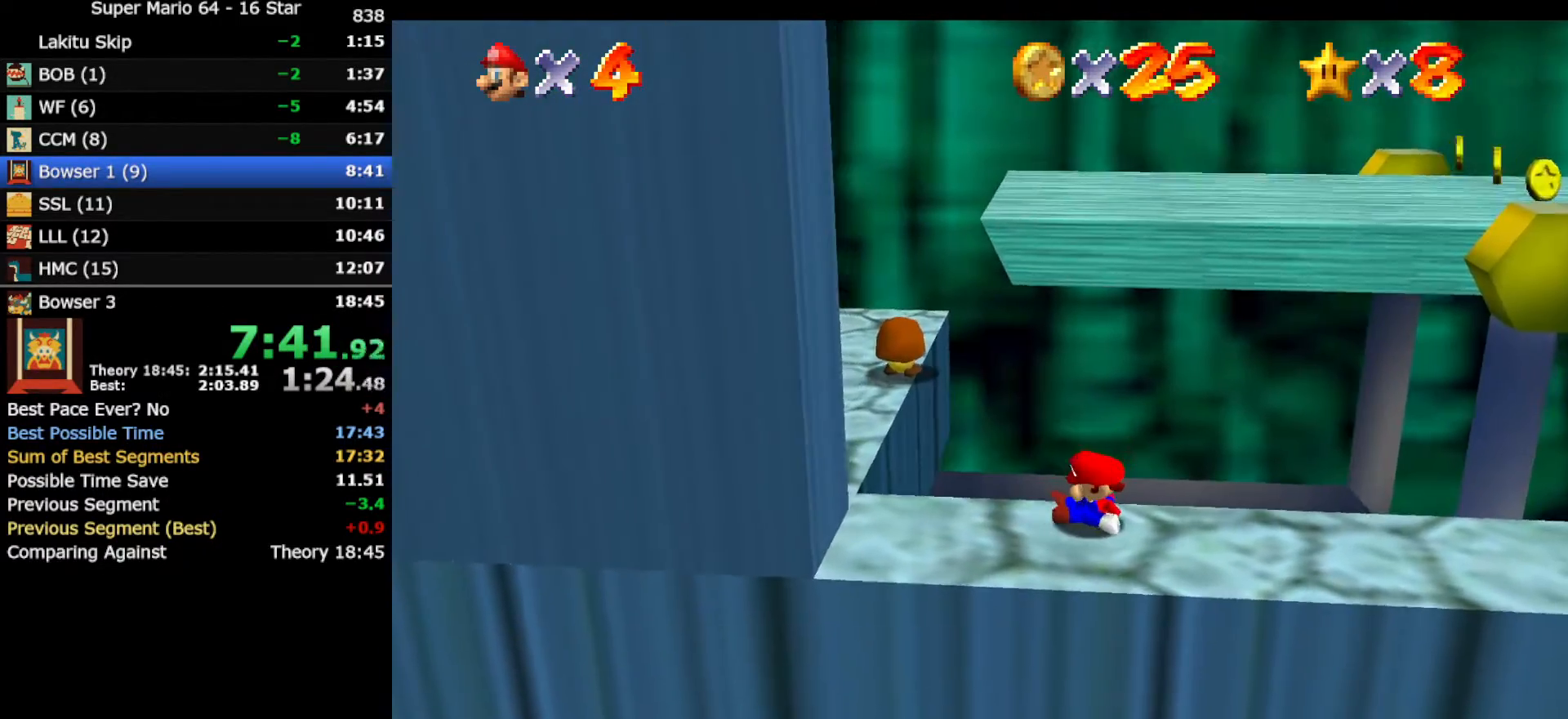
{"buttons": [], "left_stick": "left", "events": []}
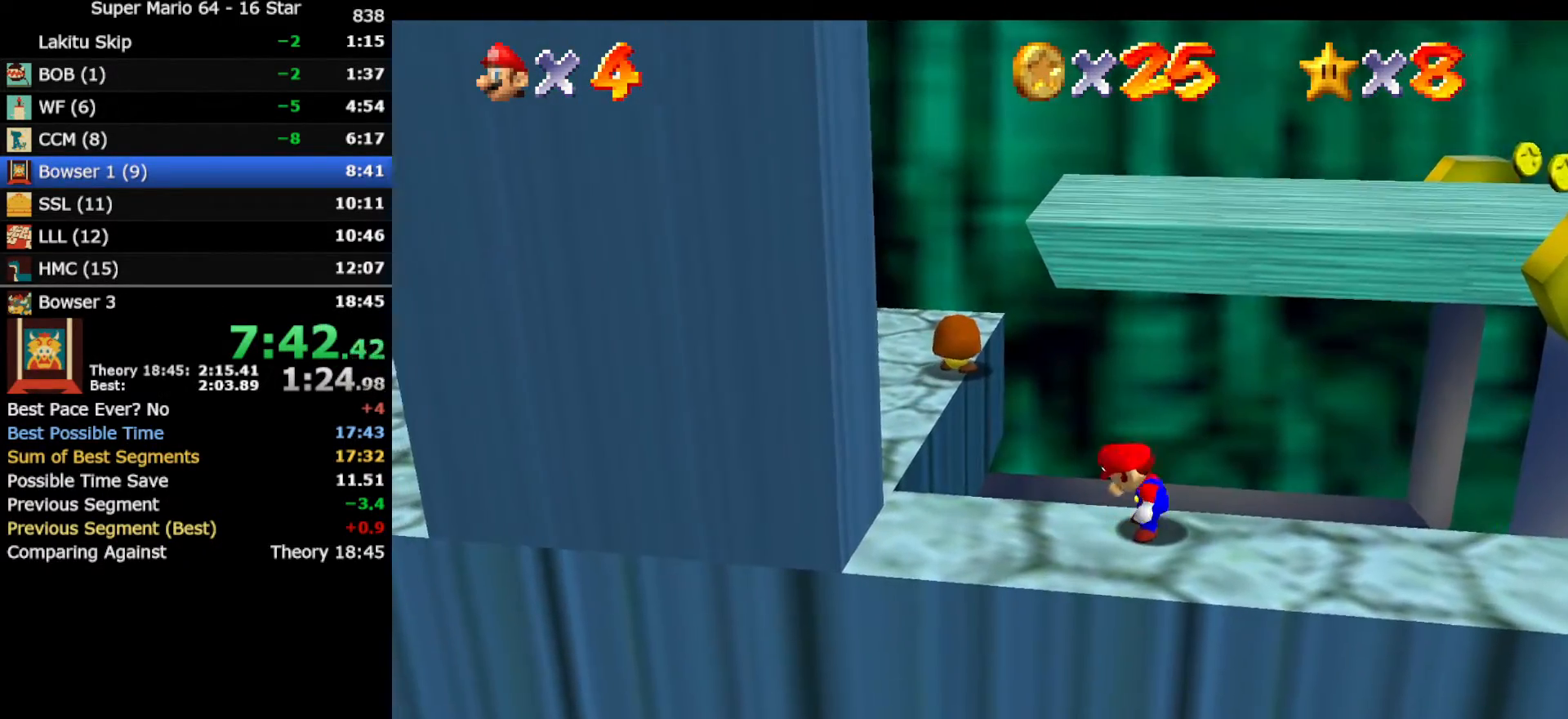
{"buttons": [], "left_stick": "left", "events": []}
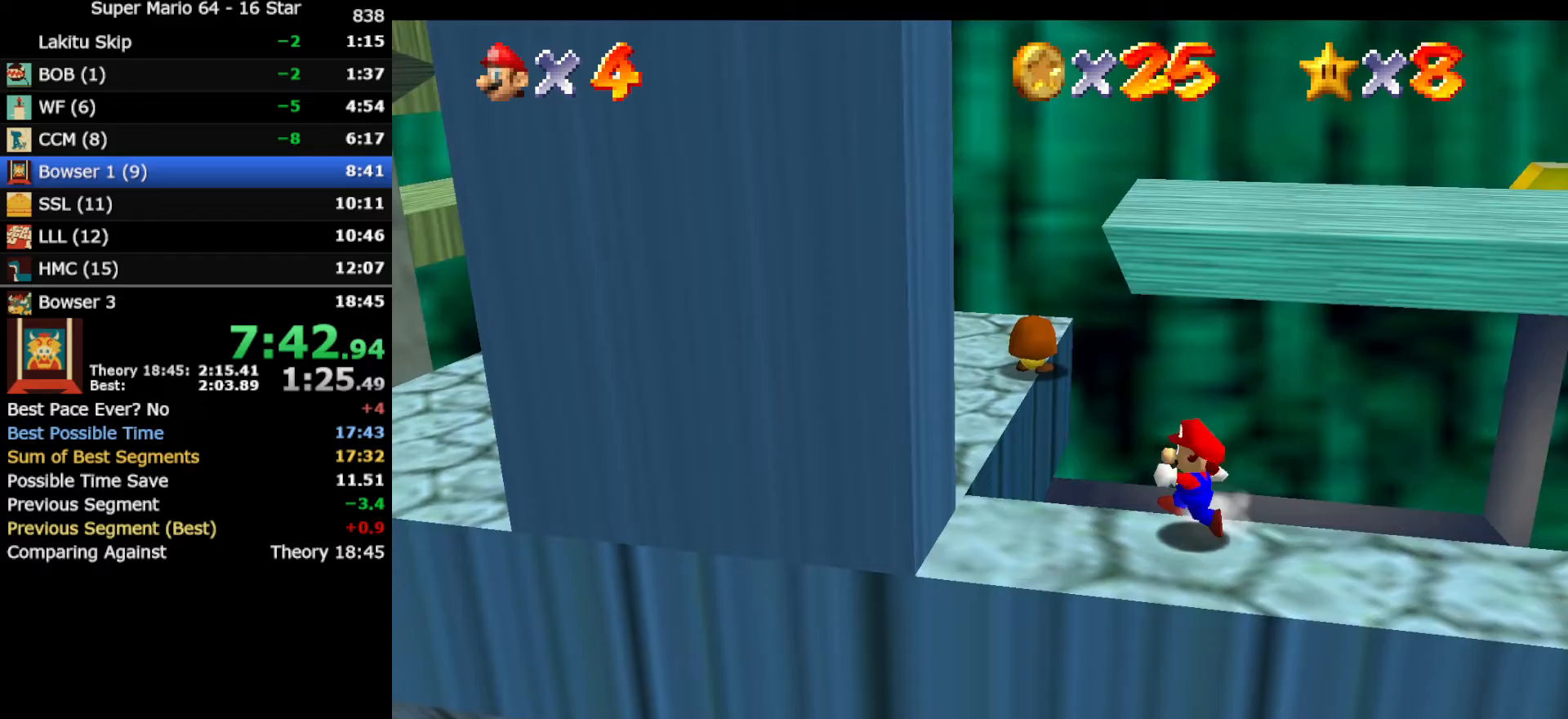
{"buttons": ["A"], "left_stick": "left", "events": [[200, "A", "down"]]}
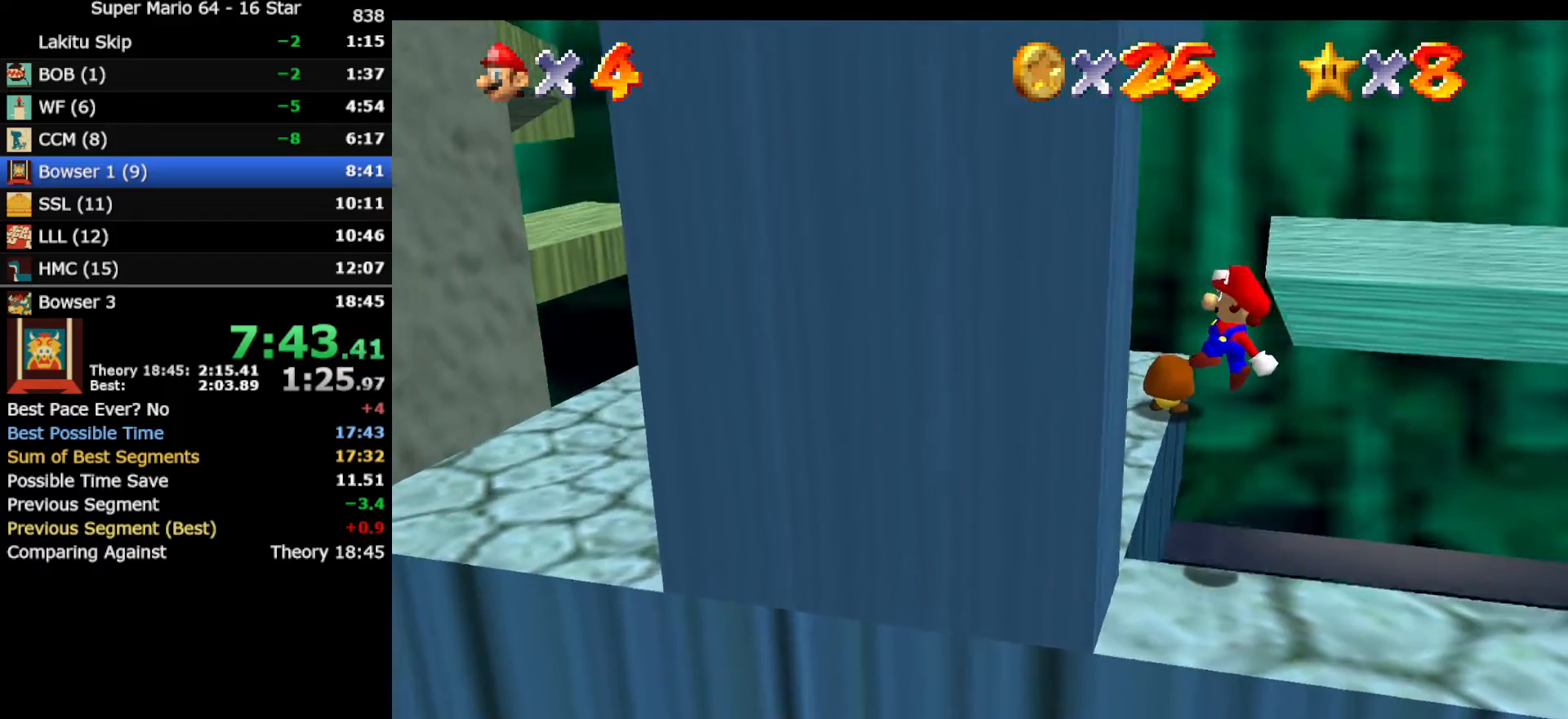
{"buttons": [], "left_stick": "left", "events": [[183, "A", "up"]]}
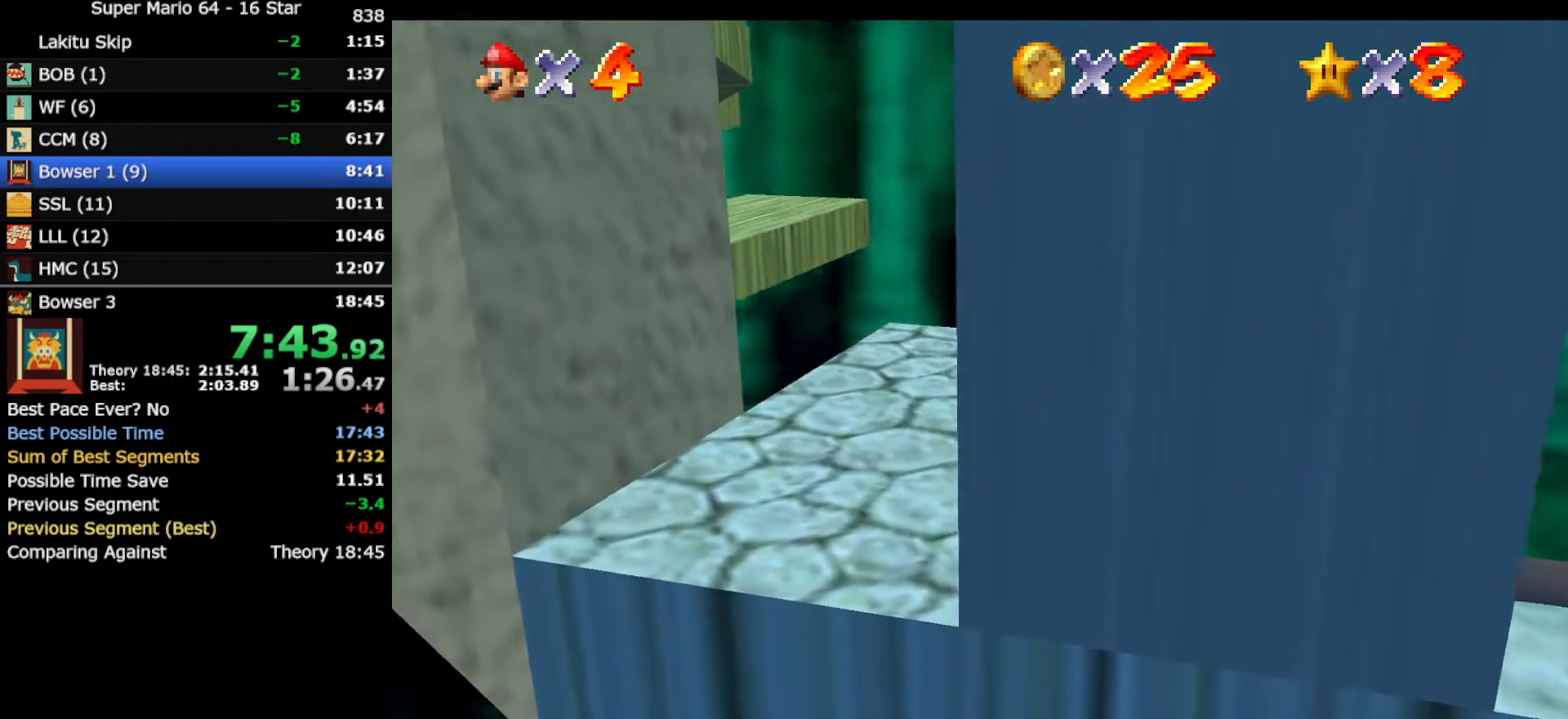
{"buttons": ["A"], "left_stick": "left", "events": [[500, "A", "down"]]}
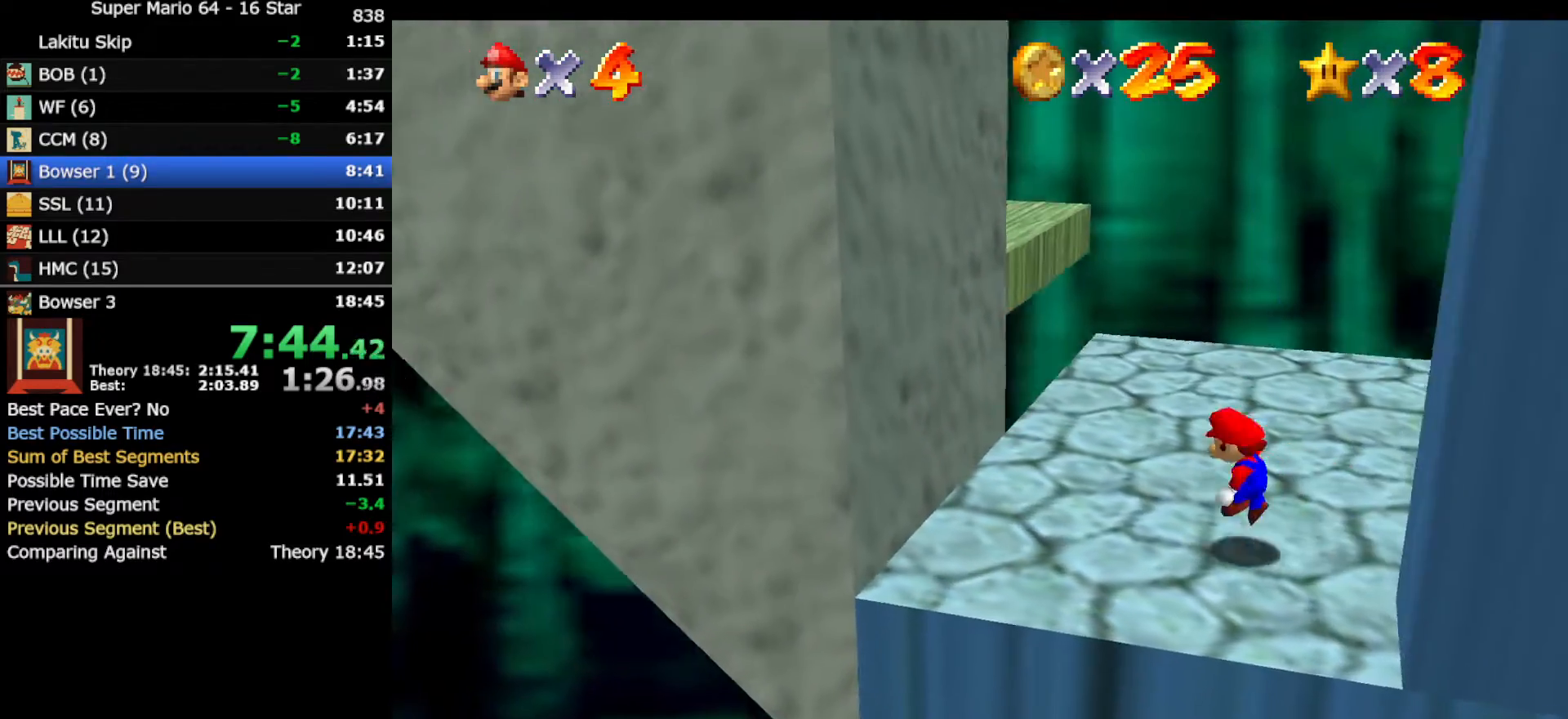
{"buttons": ["A"], "left_stick": "down-right", "events": [[400, "A", "up"], [467, "A", "down"], [467, "left_stick", "down-right"]]}